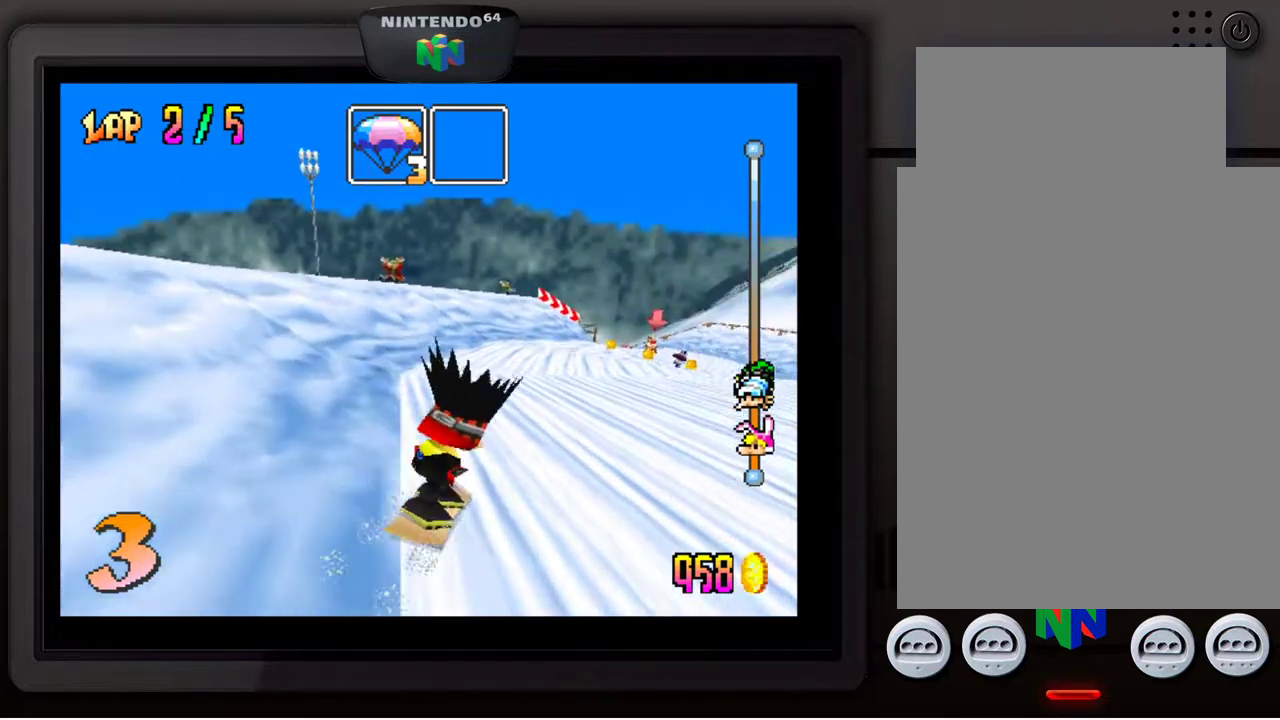
Gameplay with a controller (Nintendo layout); each line is a JSON object with the inputs held at the frame after it. "events" lists button and stick changes between this image and that frame as [ms after this image, input, new state], when the widget could be followed in between. Not read: L3 R3.
{"buttons": [], "left_stick": "center", "events": [[133, "left_stick", "right"], [333, "left_stick", "center"]]}
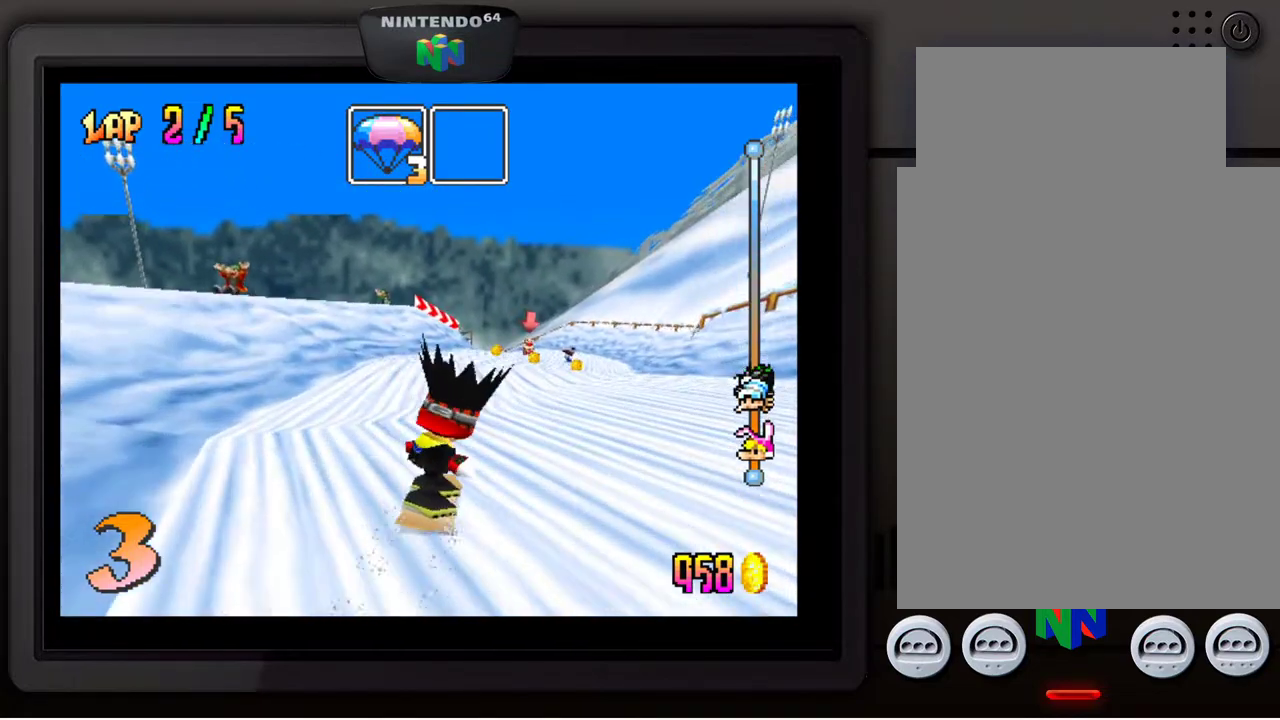
{"buttons": ["Z"], "left_stick": "center", "events": [[400, "Z", "down"]]}
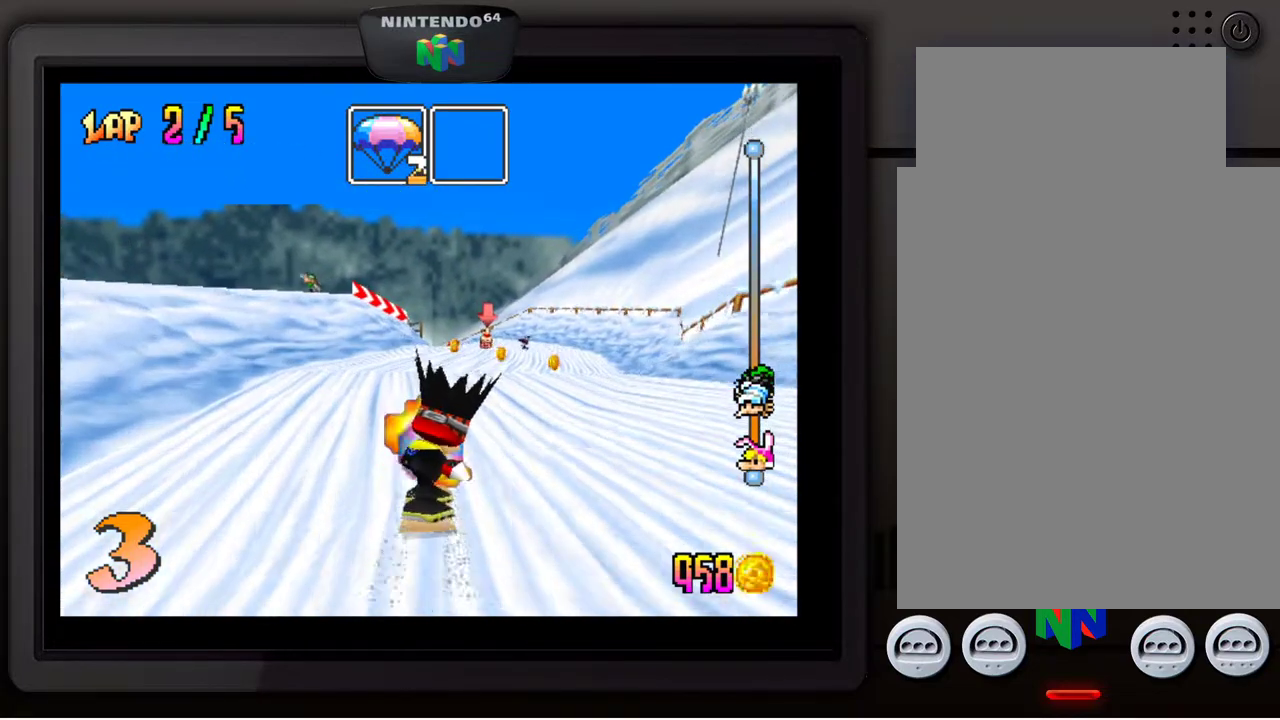
{"buttons": [], "left_stick": "center", "events": [[33, "Z", "up"]]}
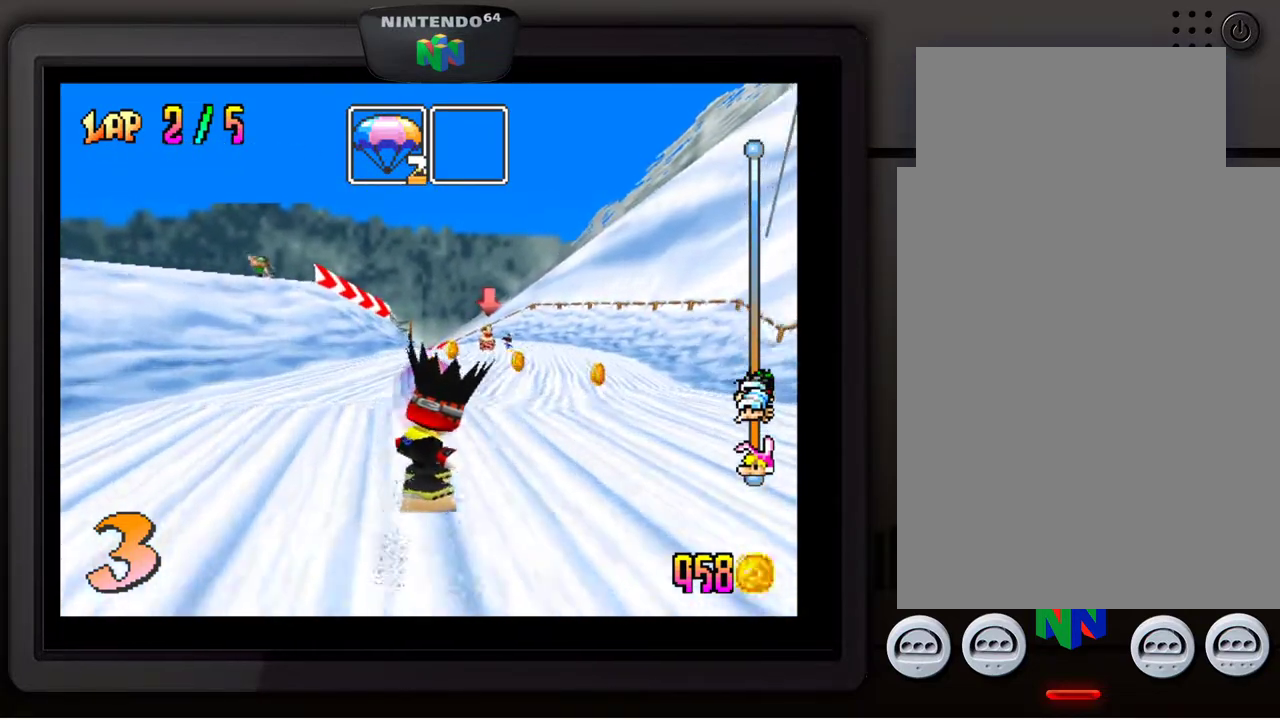
{"buttons": [], "left_stick": "center", "events": [[400, "left_stick", "right"], [500, "left_stick", "center"]]}
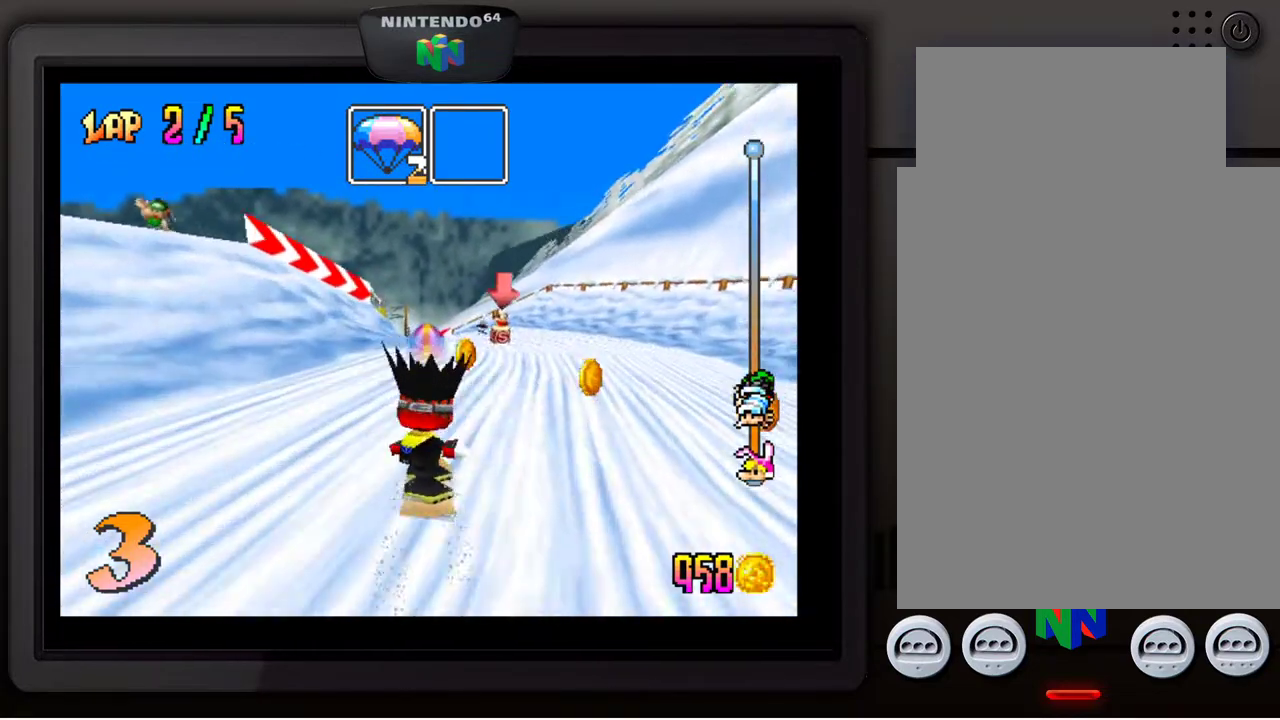
{"buttons": [], "left_stick": "center", "events": [[200, "left_stick", "right"], [350, "left_stick", "center"]]}
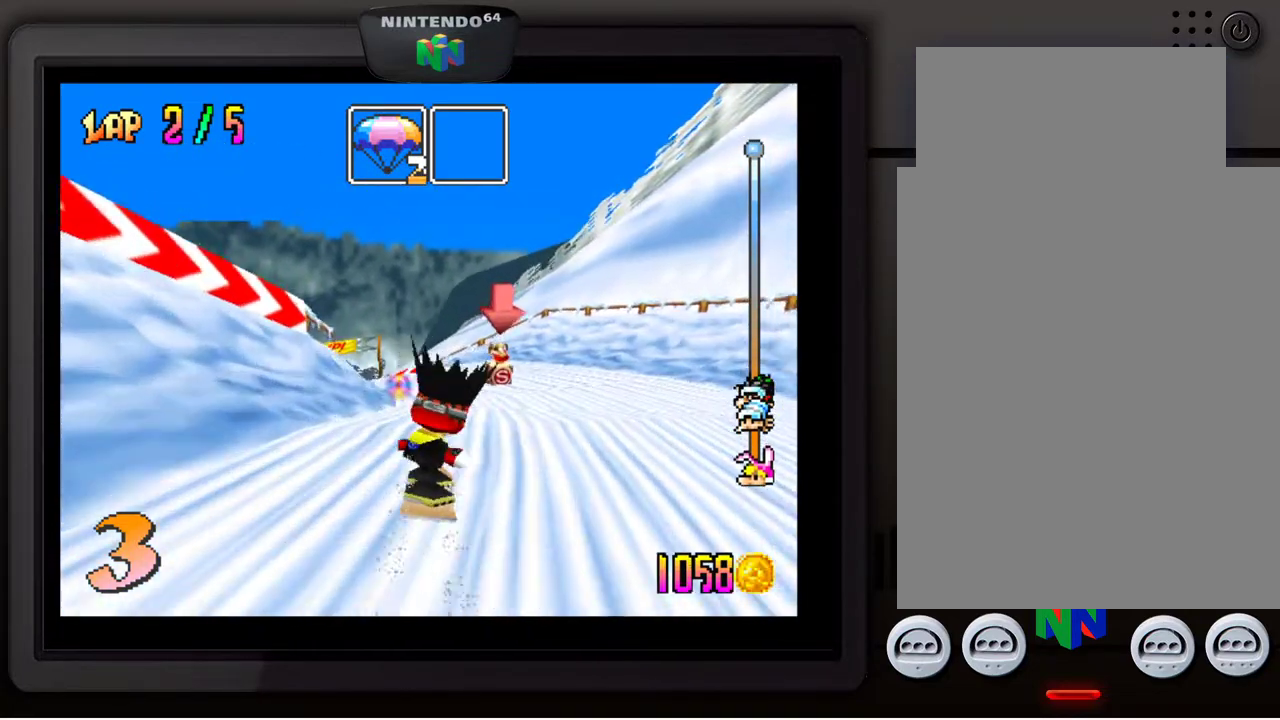
{"buttons": [], "left_stick": "left", "events": [[450, "left_stick", "left"]]}
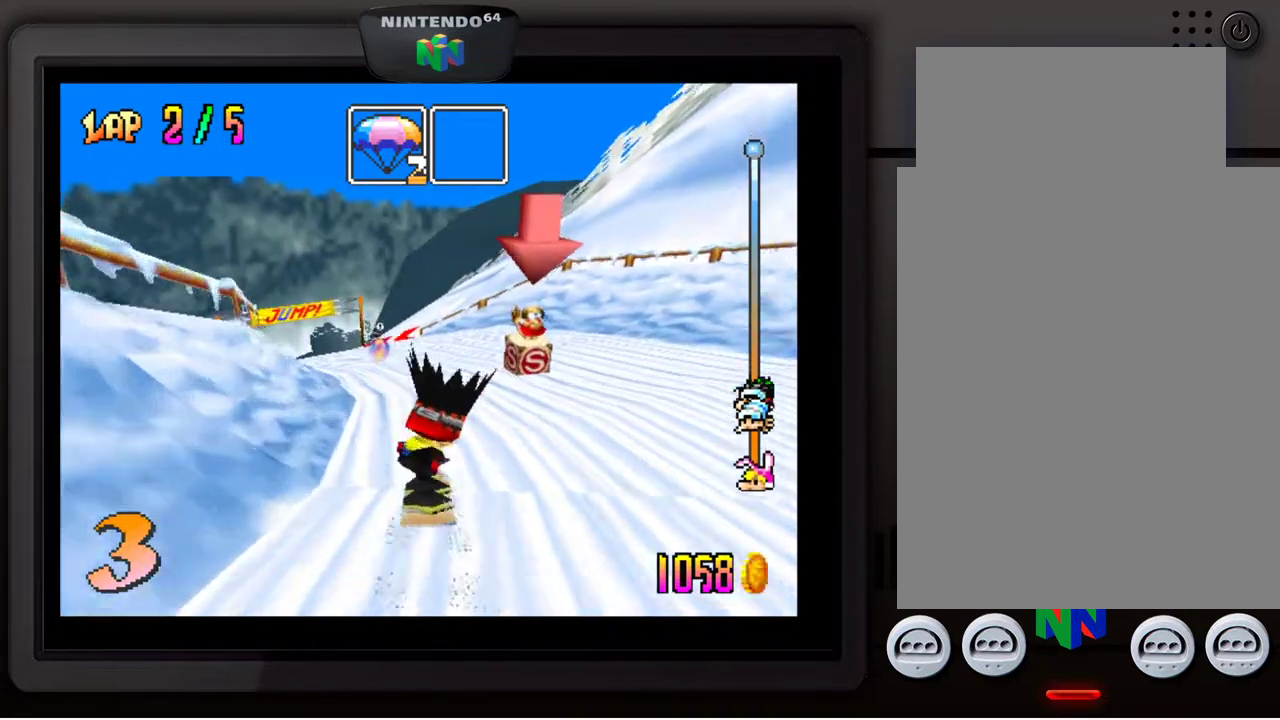
{"buttons": [], "left_stick": "left", "events": [[133, "left_stick", "center"], [483, "left_stick", "left"]]}
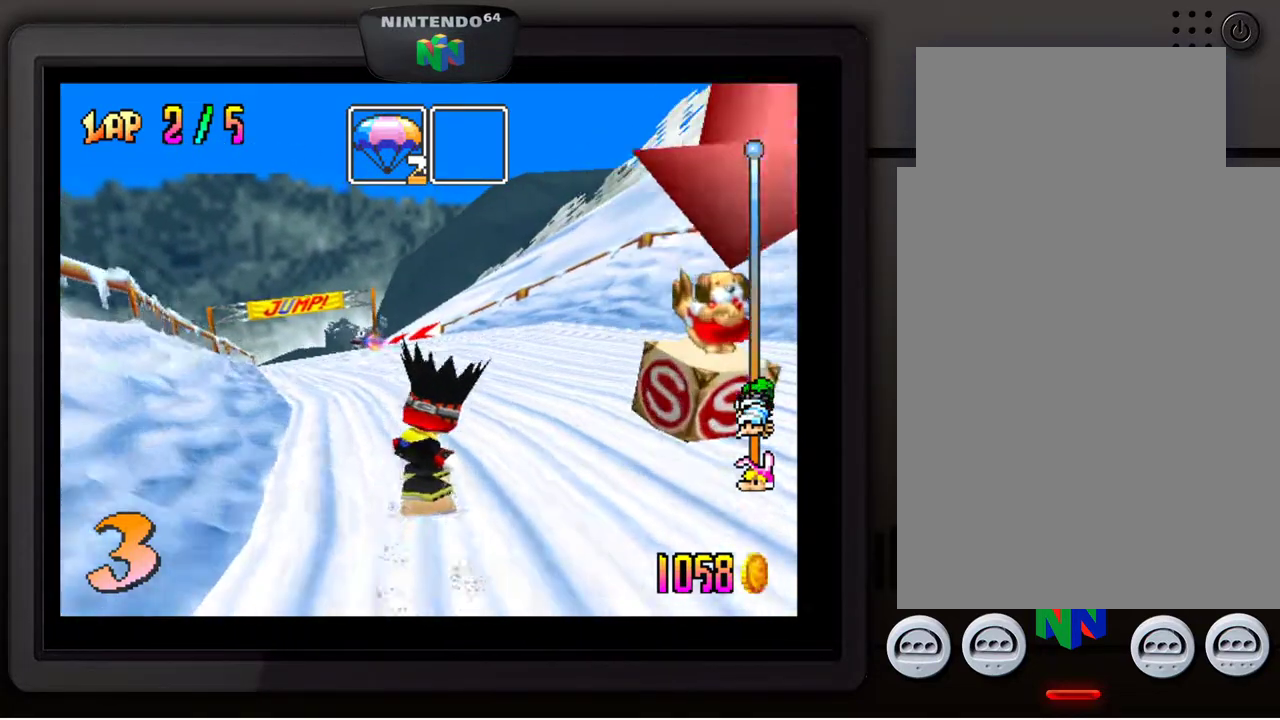
{"buttons": [], "left_stick": "left", "events": [[133, "left_stick", "center"], [367, "left_stick", "left"]]}
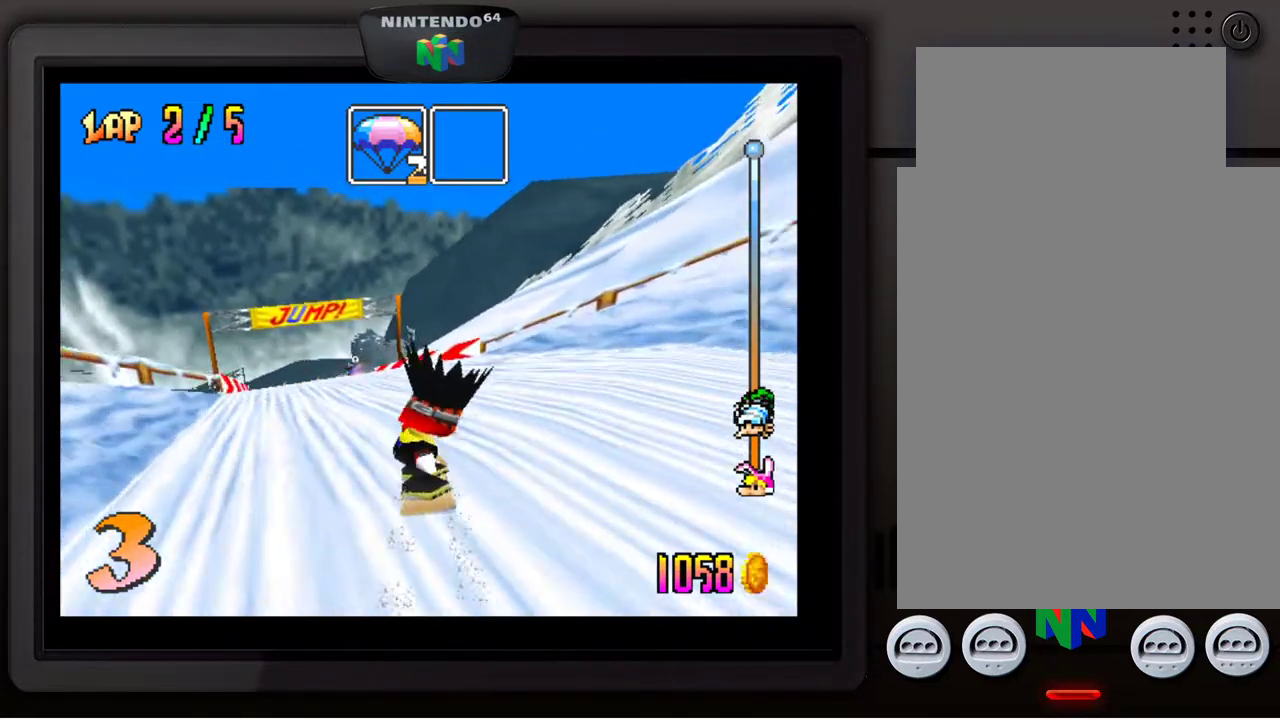
{"buttons": [], "left_stick": "left", "events": [[67, "left_stick", "center"], [317, "left_stick", "left"]]}
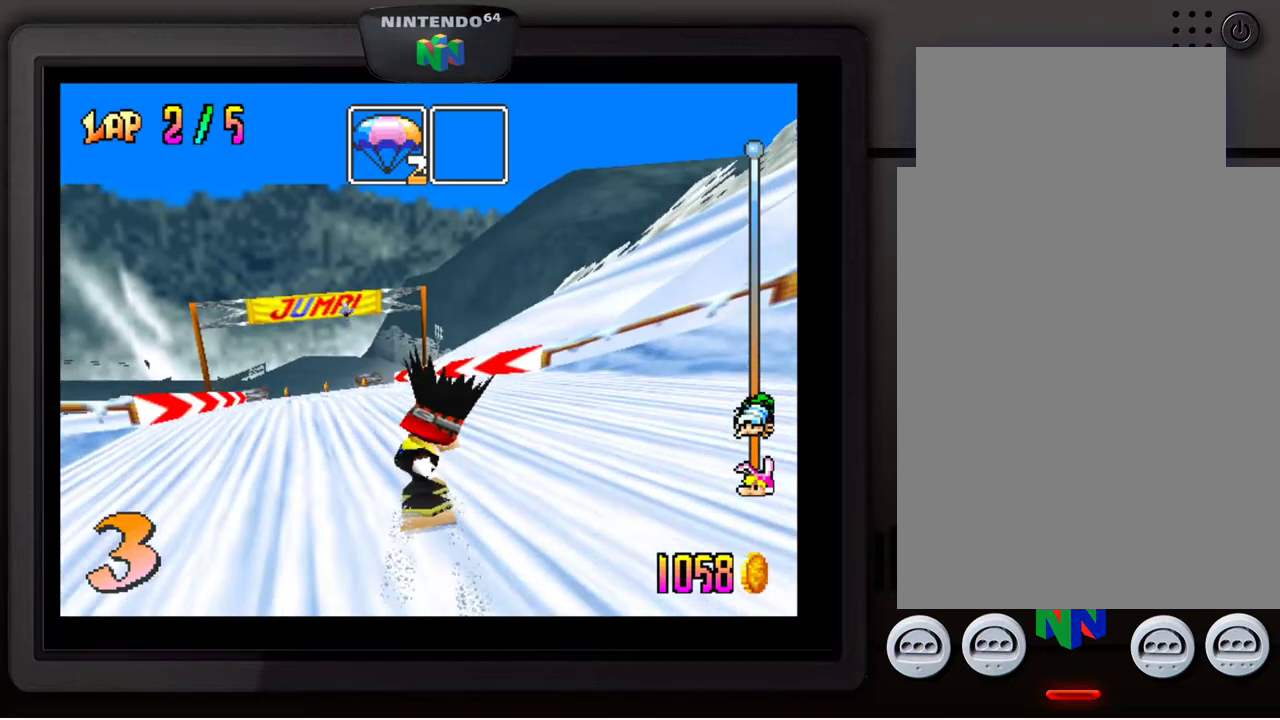
{"buttons": [], "left_stick": "center", "events": [[17, "left_stick", "center"], [133, "left_stick", "down-left"], [300, "left_stick", "center"]]}
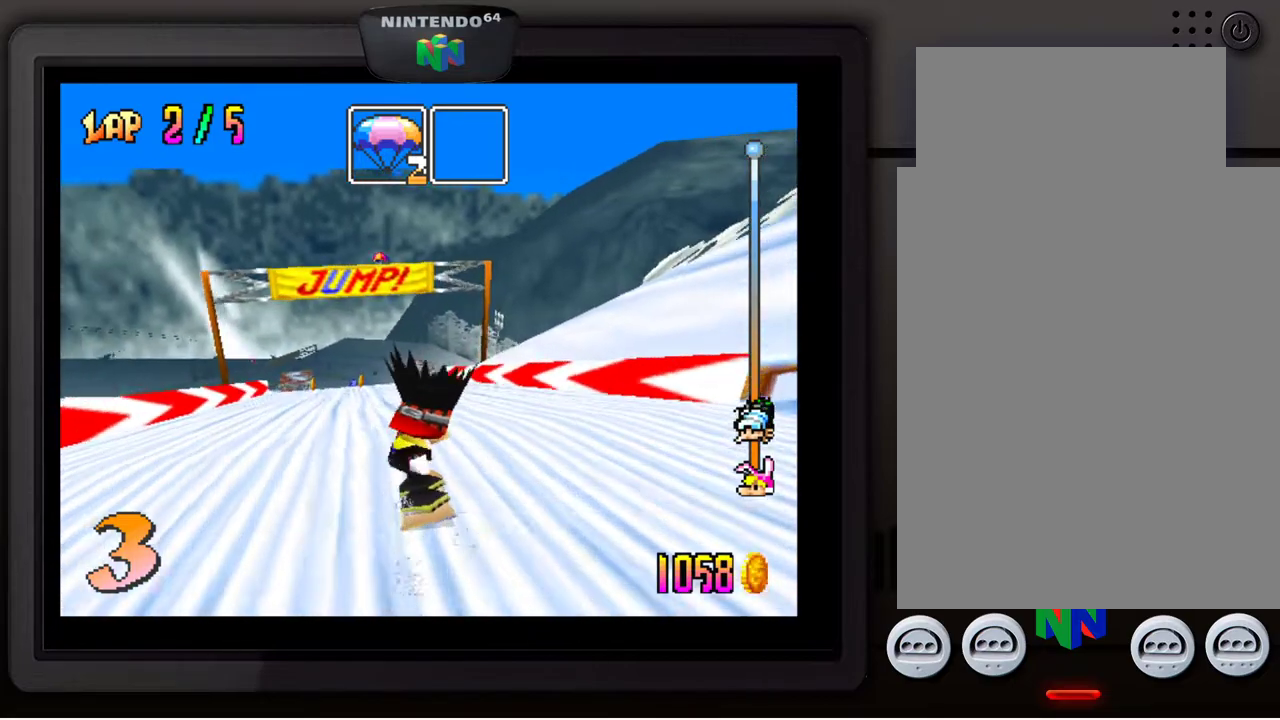
{"buttons": [], "left_stick": "center", "events": [[133, "left_stick", "left"], [250, "left_stick", "center"]]}
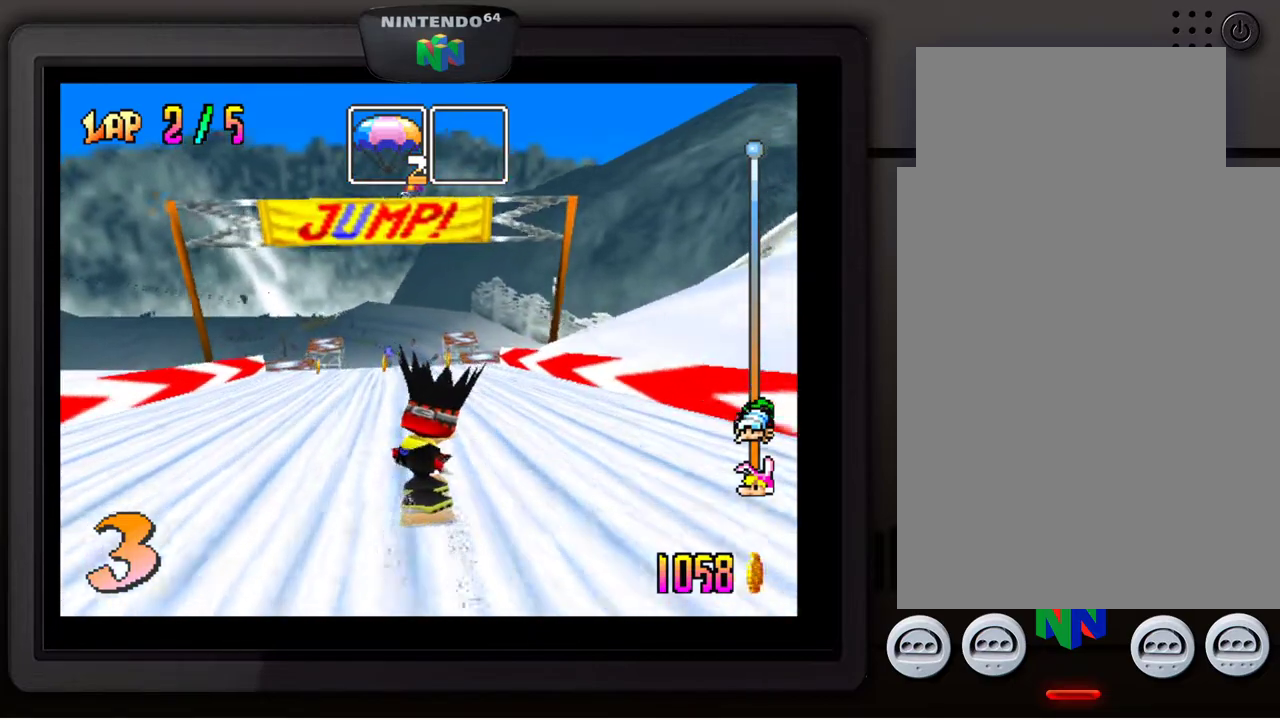
{"buttons": [], "left_stick": "center", "events": [[183, "left_stick", "left"], [317, "left_stick", "center"]]}
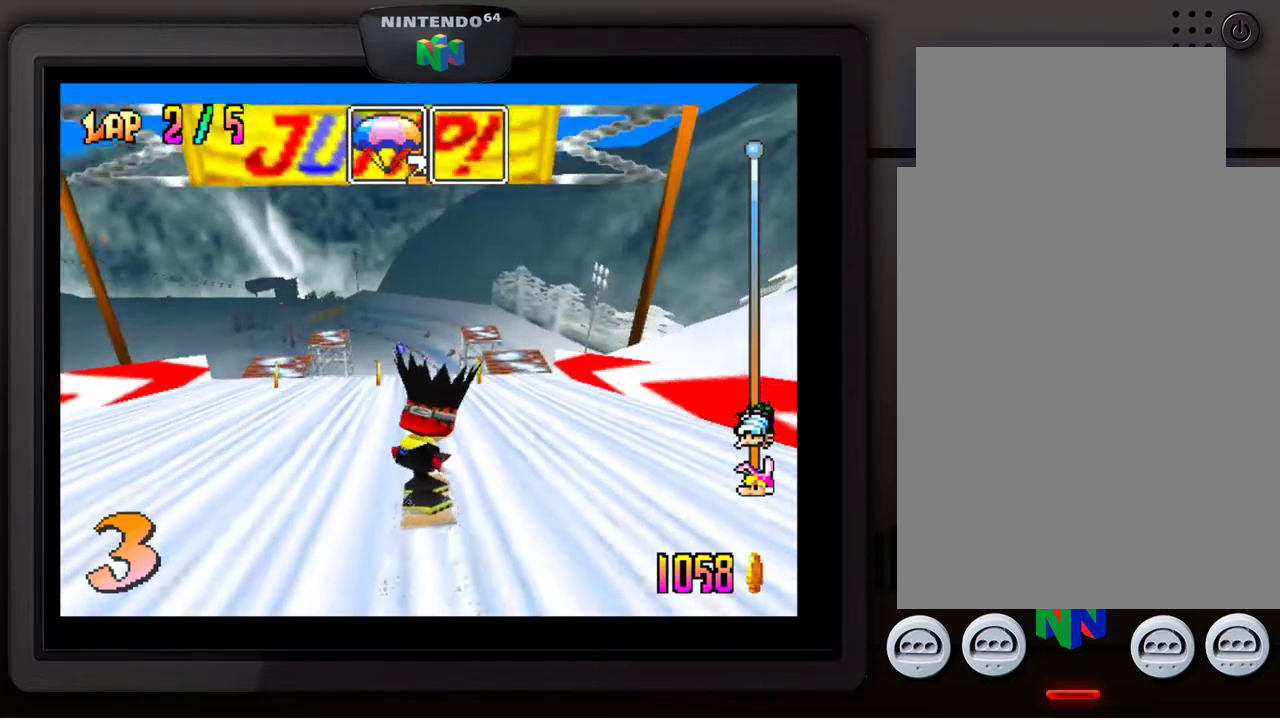
{"buttons": ["A"], "left_stick": "up", "events": [[50, "A", "down"], [317, "left_stick", "up"]]}
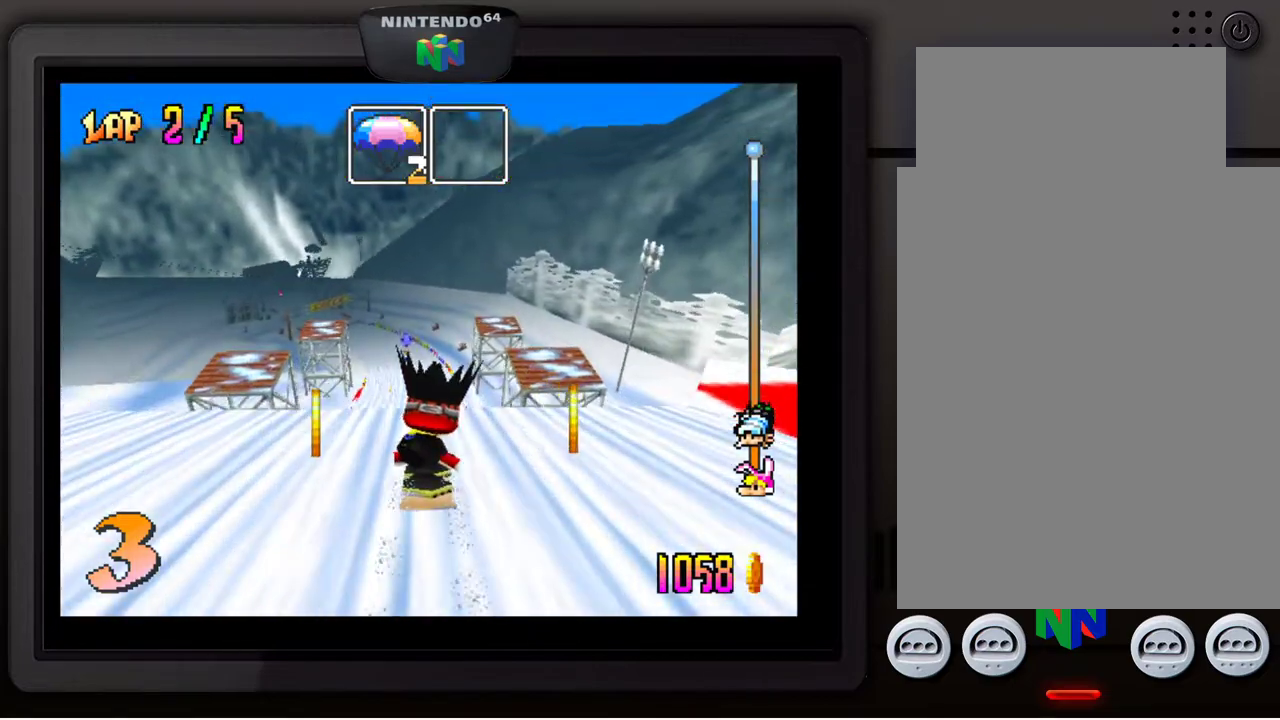
{"buttons": ["C_RIGHT"], "left_stick": "up", "events": [[67, "A", "up"], [483, "C_RIGHT", "down"]]}
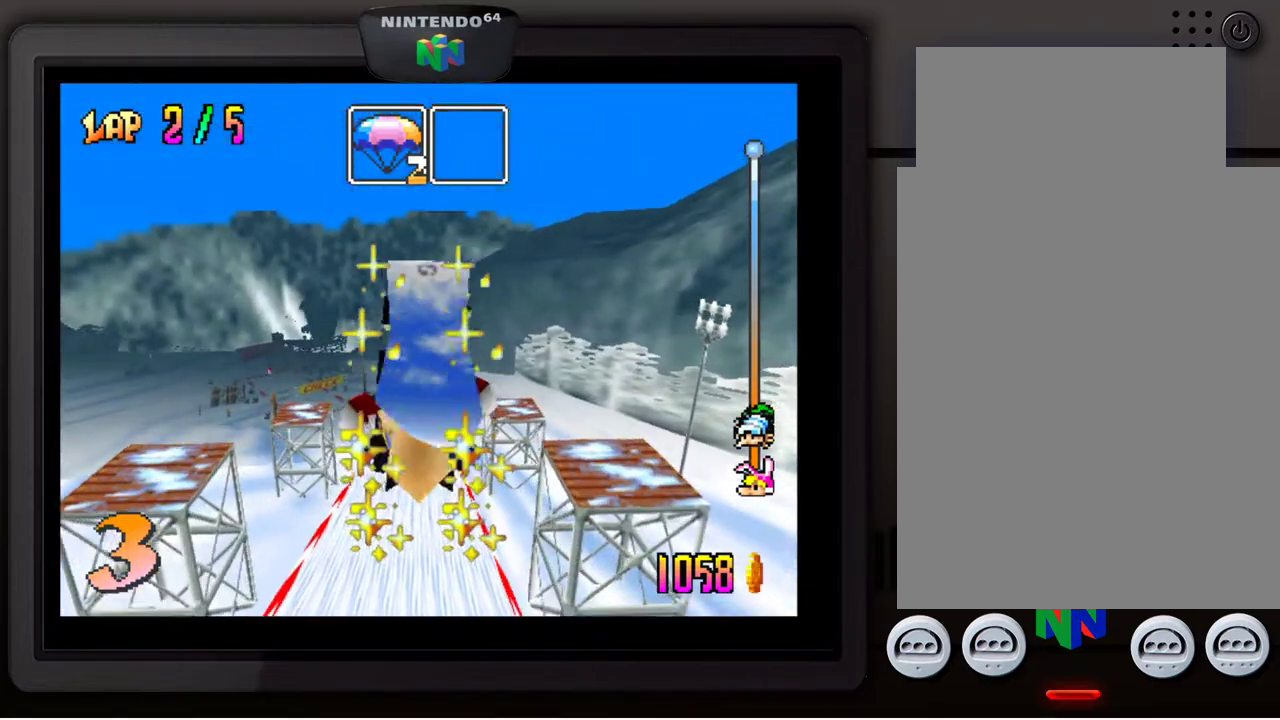
{"buttons": ["C_RIGHT"], "left_stick": "center", "events": [[33, "left_stick", "center"]]}
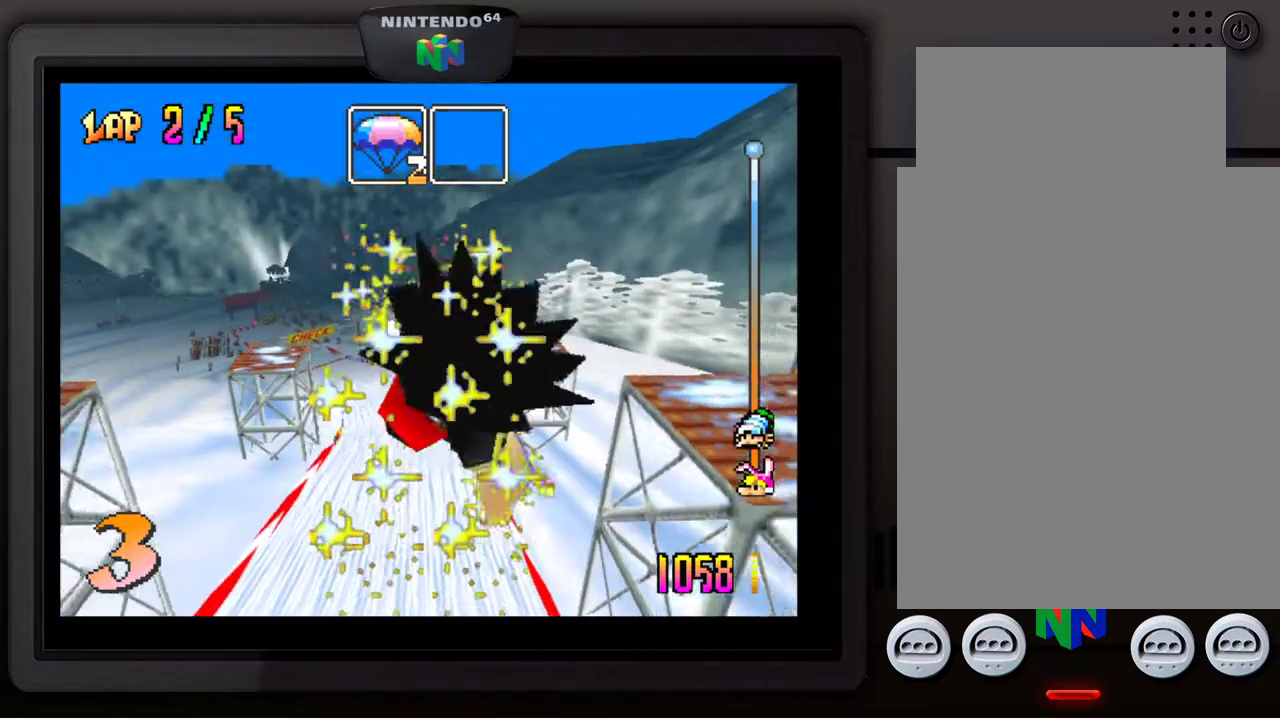
{"buttons": [], "left_stick": "center", "events": [[17, "C_RIGHT", "up"]]}
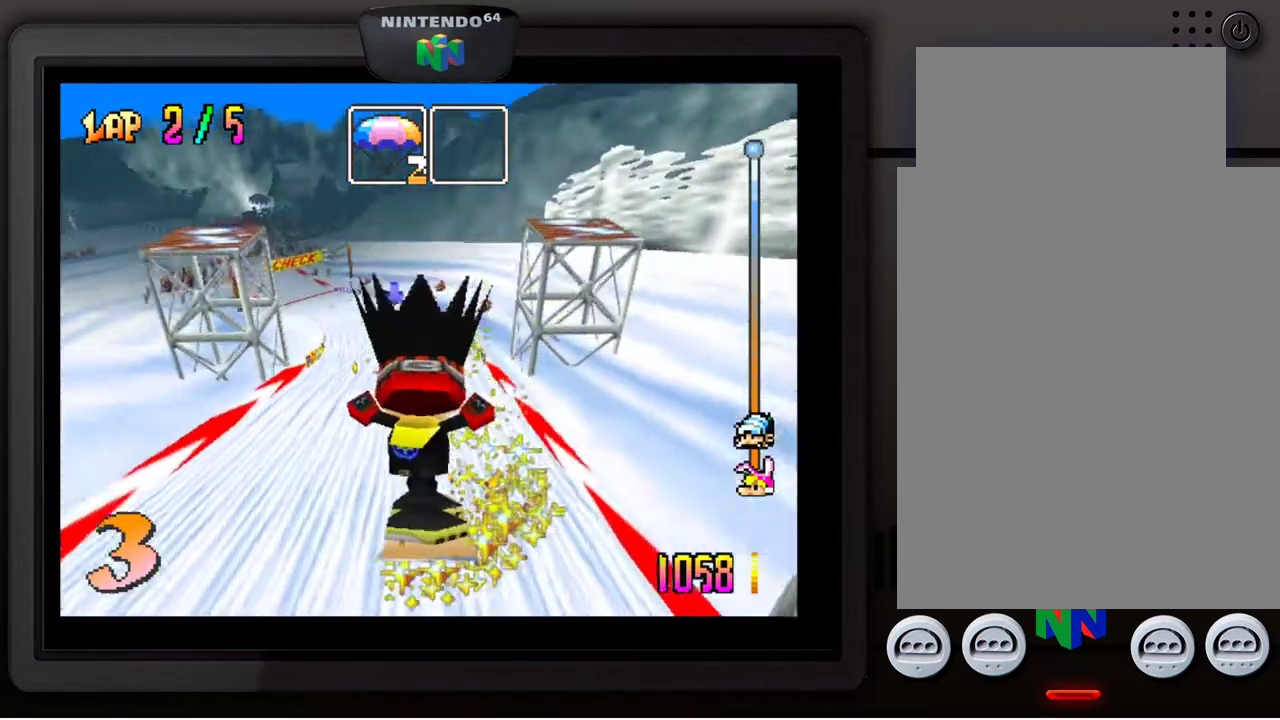
{"buttons": [], "left_stick": "center", "events": []}
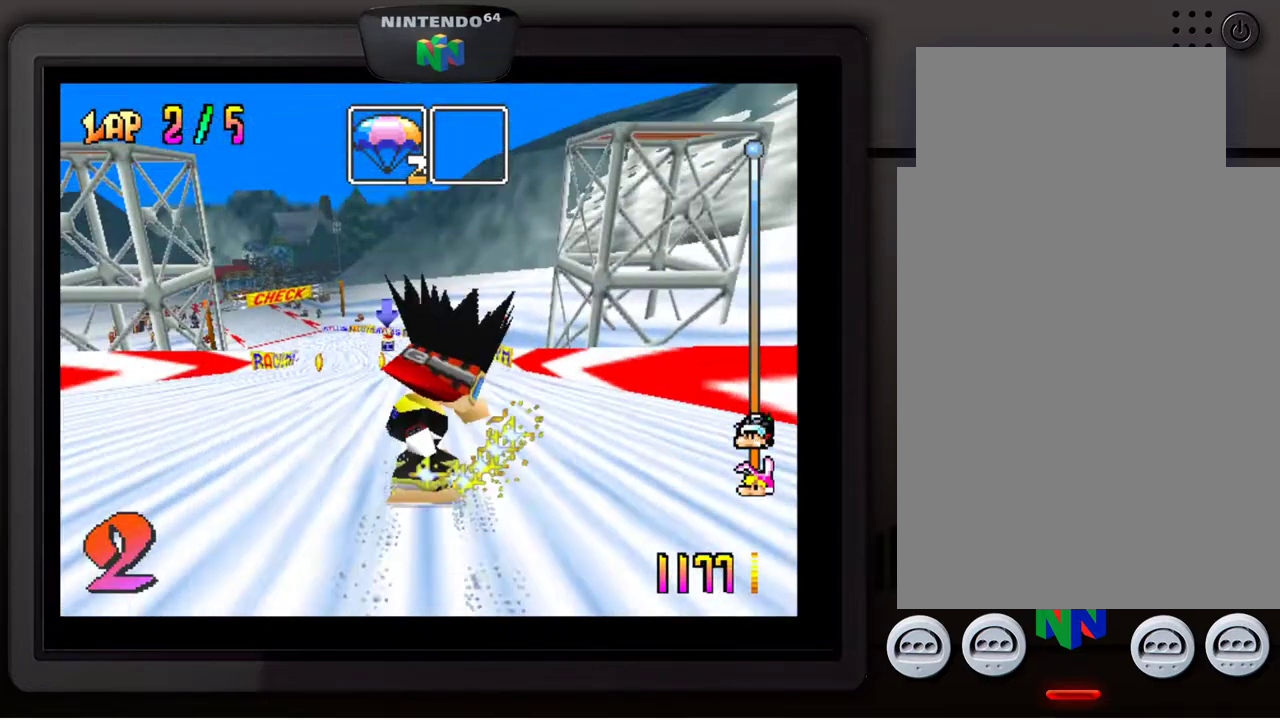
{"buttons": [], "left_stick": "center", "events": [[283, "left_stick", "down-left"], [483, "left_stick", "center"]]}
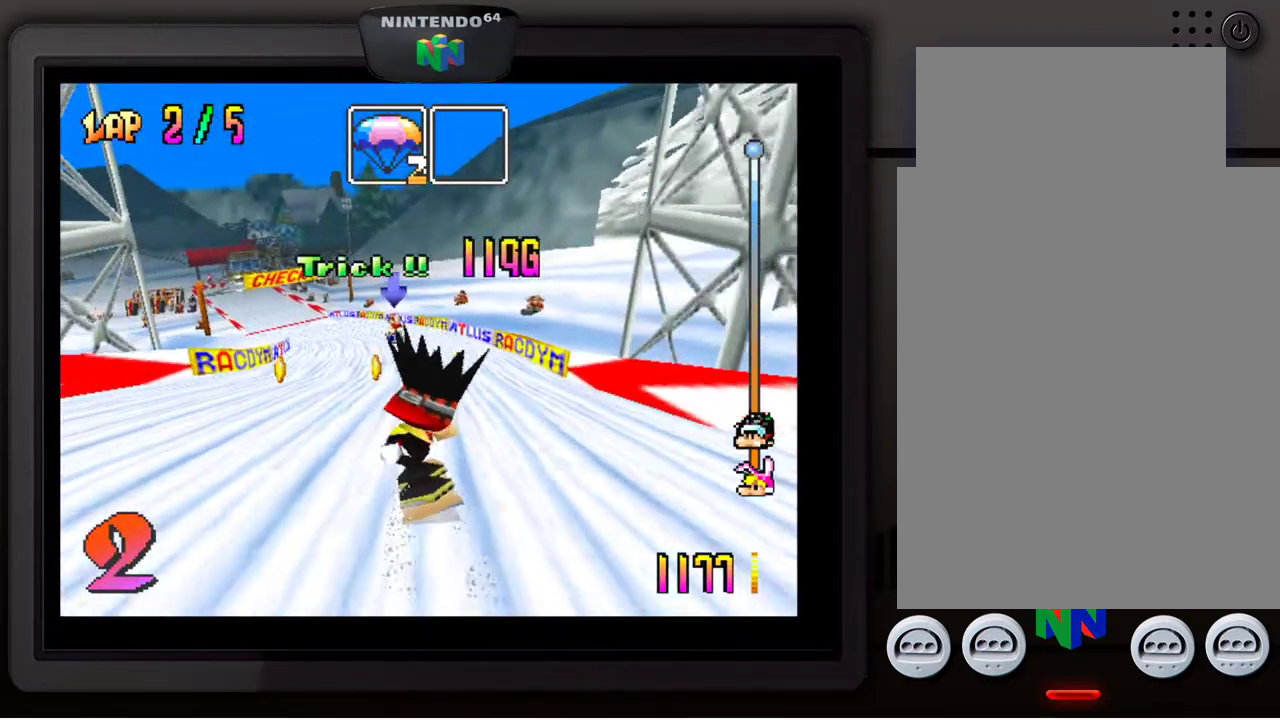
{"buttons": [], "left_stick": "right", "events": [[400, "left_stick", "right"]]}
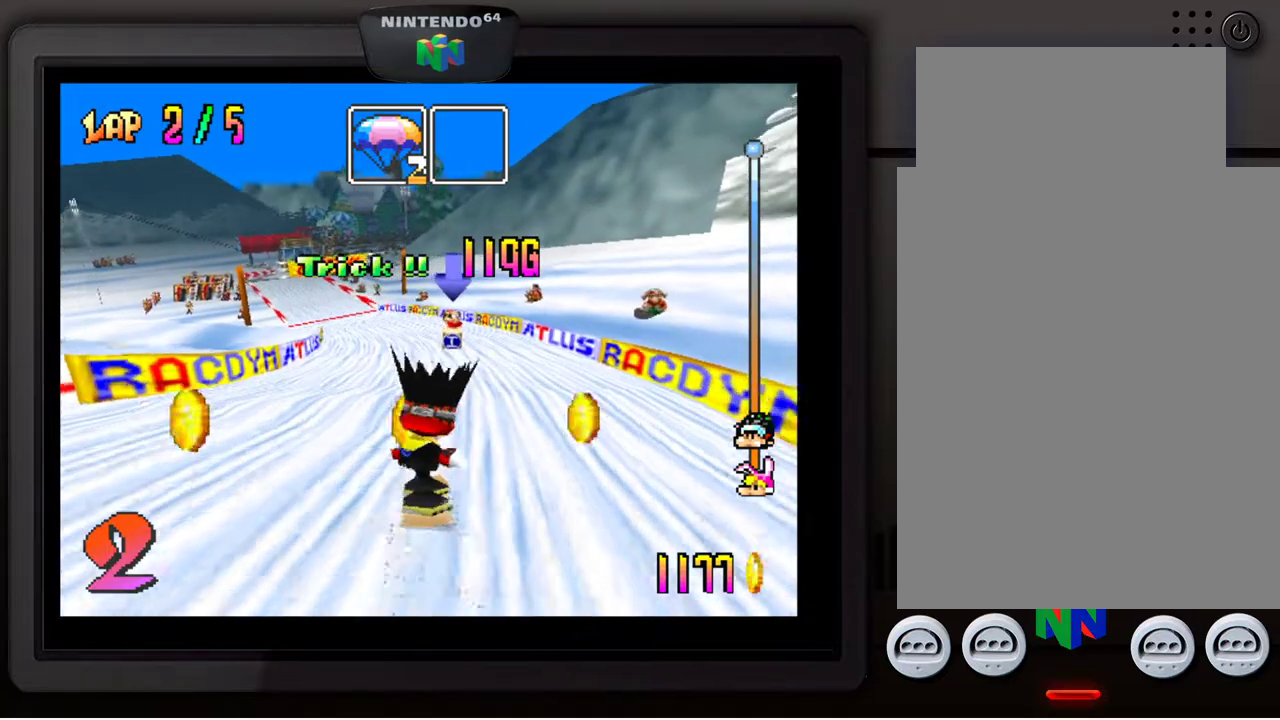
{"buttons": [], "left_stick": "down-left", "events": [[50, "left_stick", "down-right"], [267, "left_stick", "center"], [450, "left_stick", "down-left"]]}
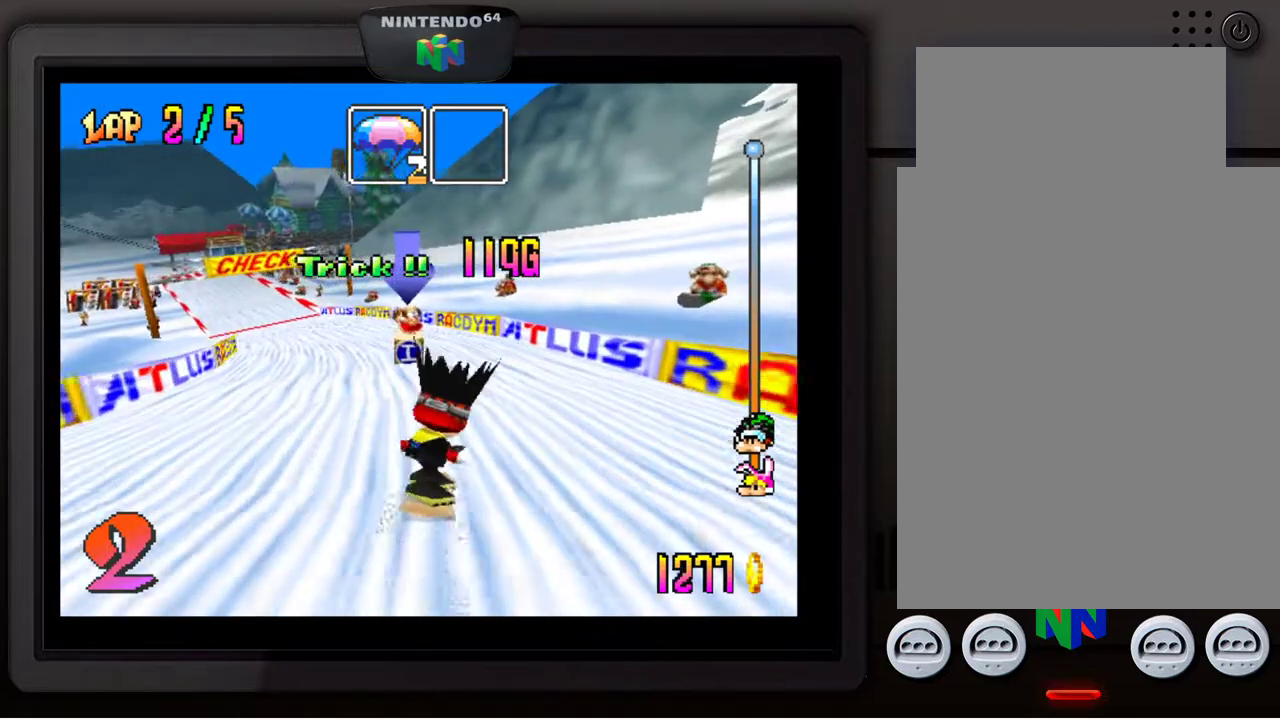
{"buttons": [], "left_stick": "center", "events": [[83, "left_stick", "center"]]}
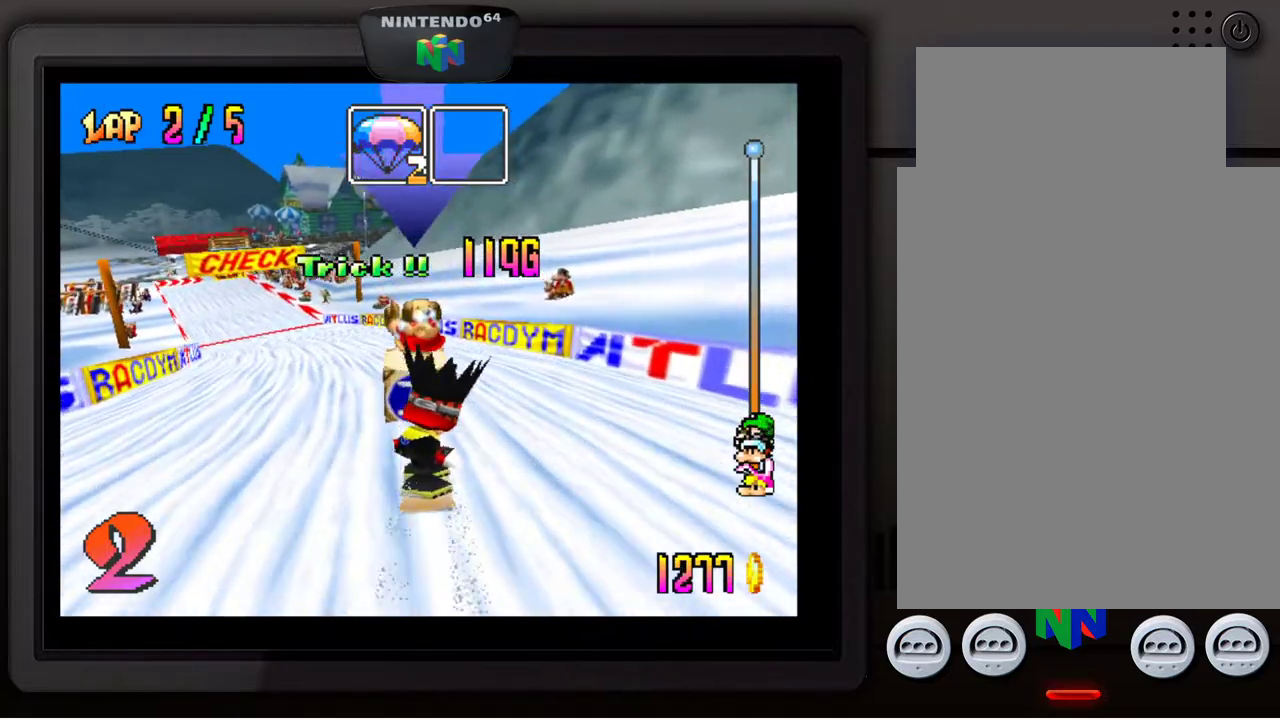
{"buttons": [], "left_stick": "down-left", "events": [[17, "left_stick", "down-left"], [250, "left_stick", "center"], [400, "left_stick", "left"], [450, "left_stick", "down-left"]]}
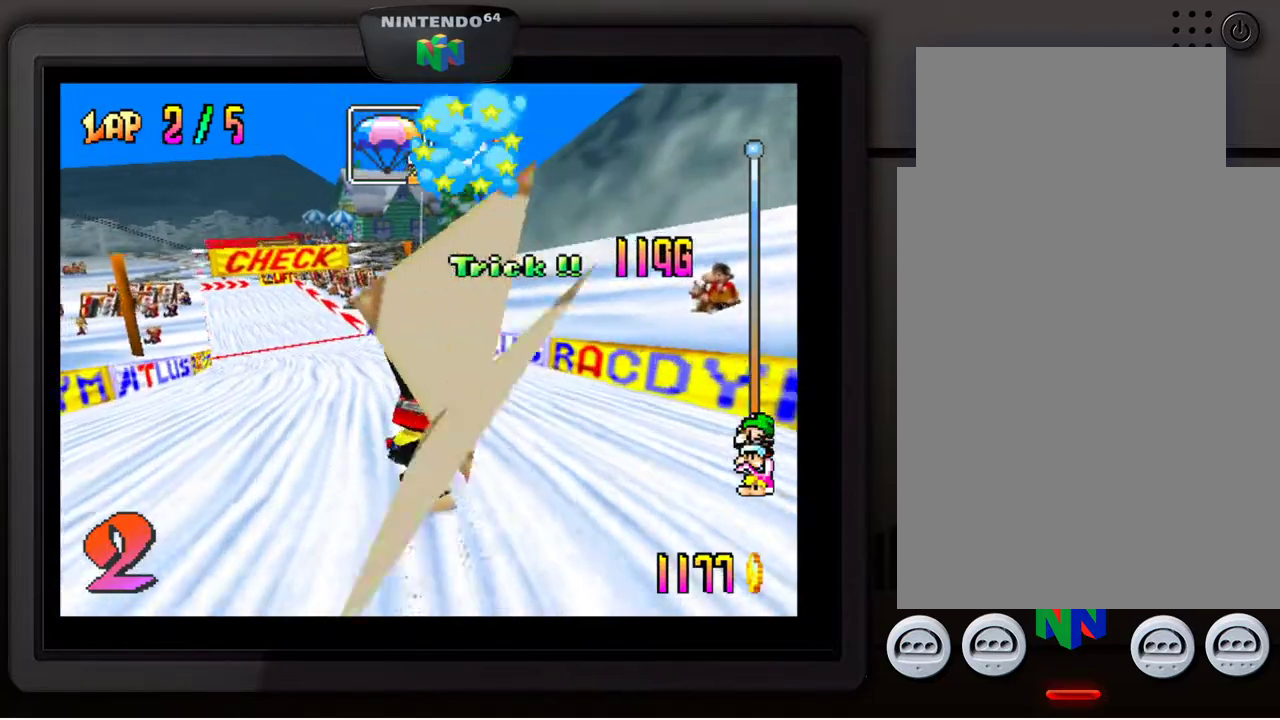
{"buttons": [], "left_stick": "center", "events": [[100, "left_stick", "center"], [283, "left_stick", "down-left"], [433, "left_stick", "center"]]}
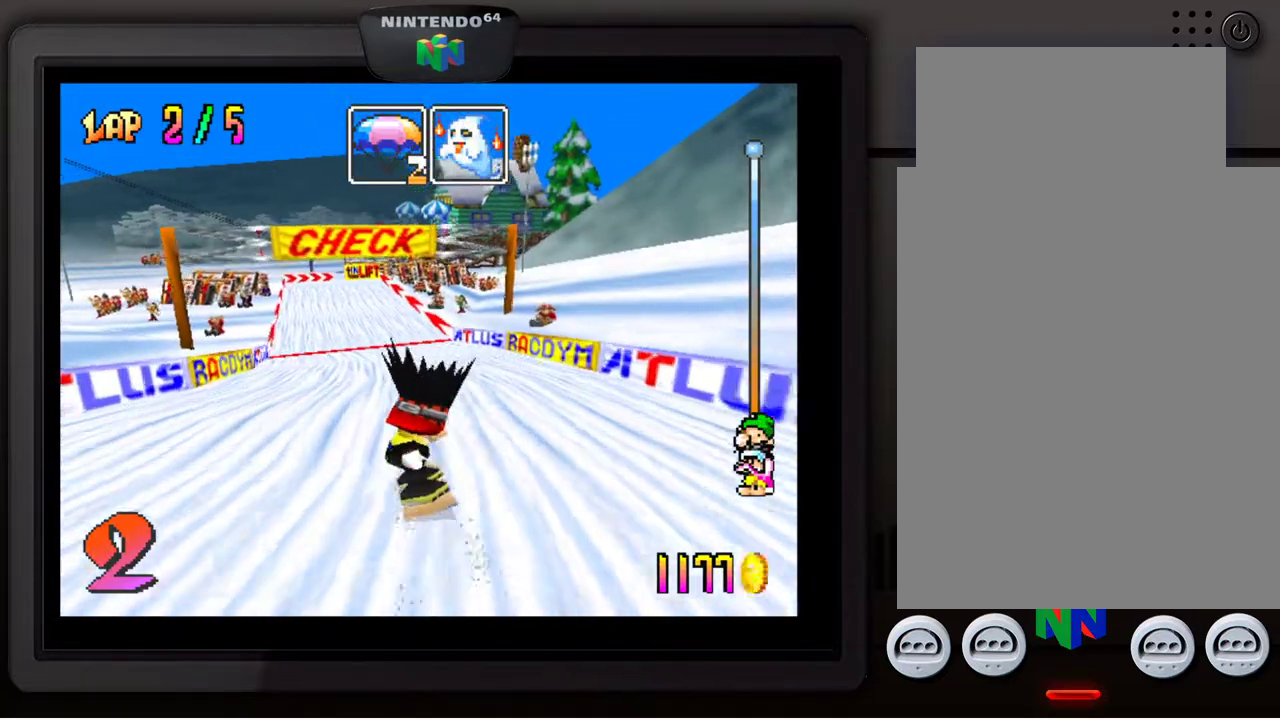
{"buttons": [], "left_stick": "center", "events": []}
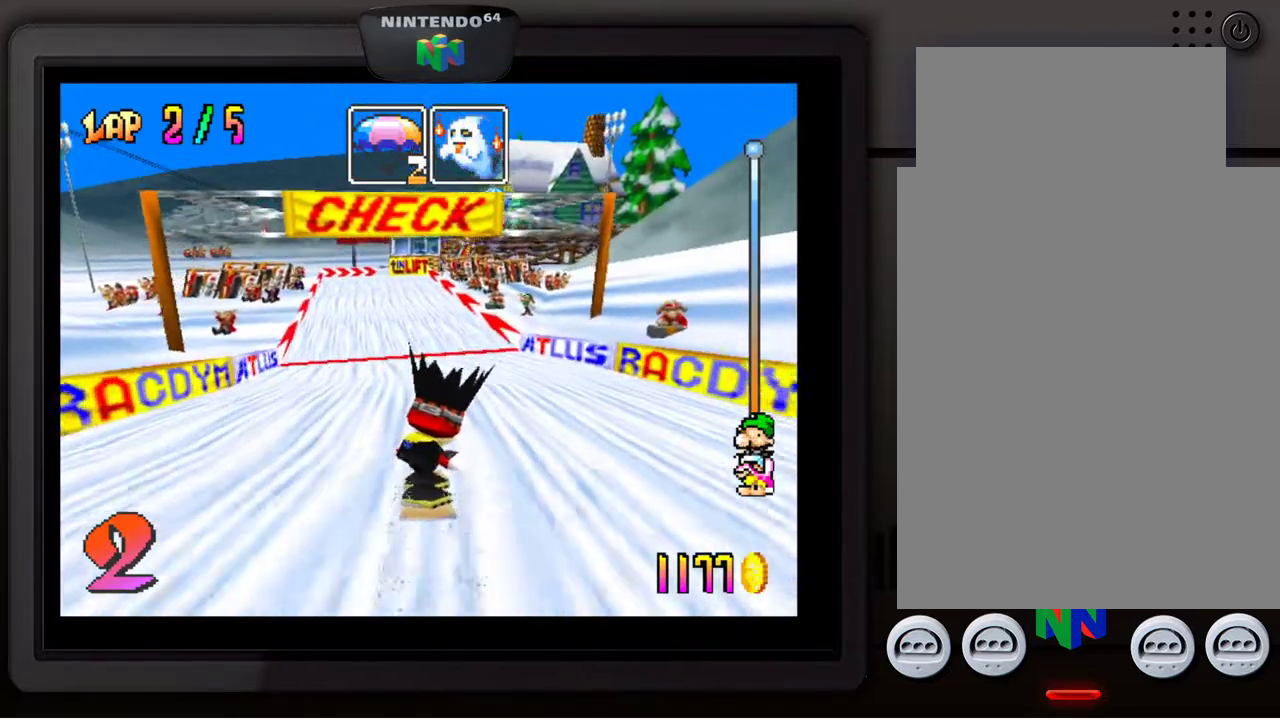
{"buttons": [], "left_stick": "center", "events": []}
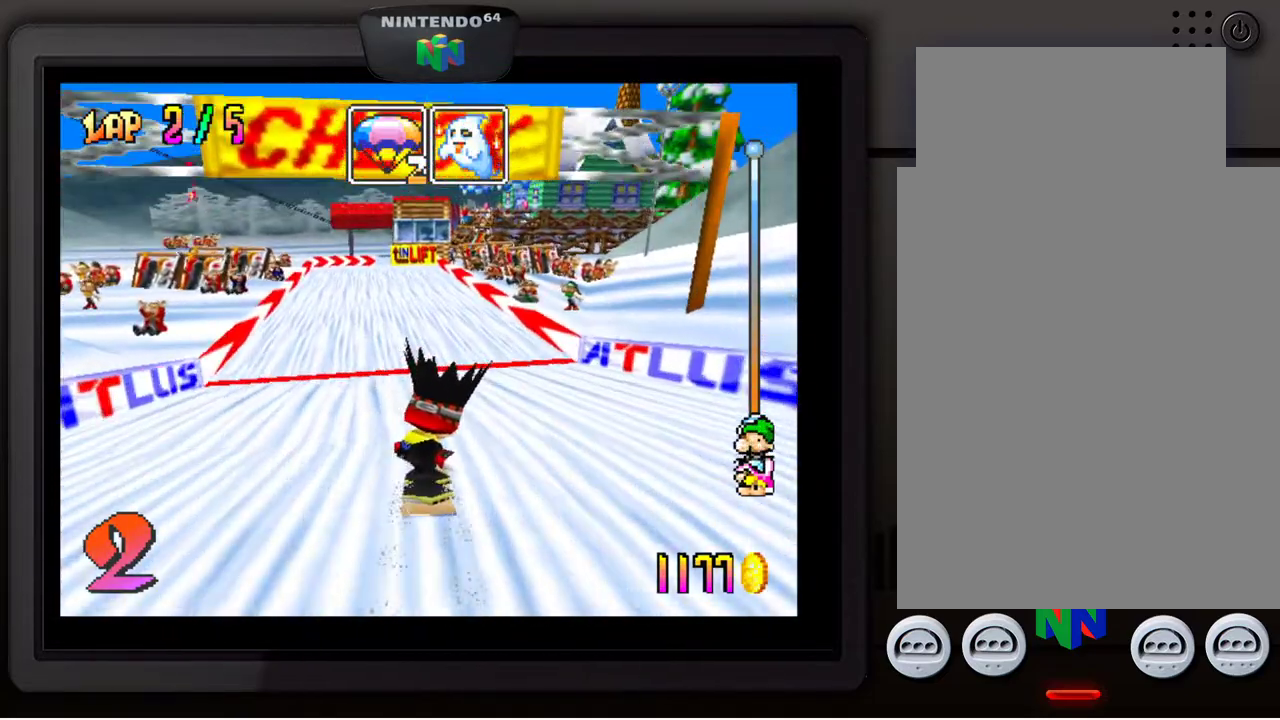
{"buttons": [], "left_stick": "center", "events": [[150, "left_stick", "left"], [317, "left_stick", "center"]]}
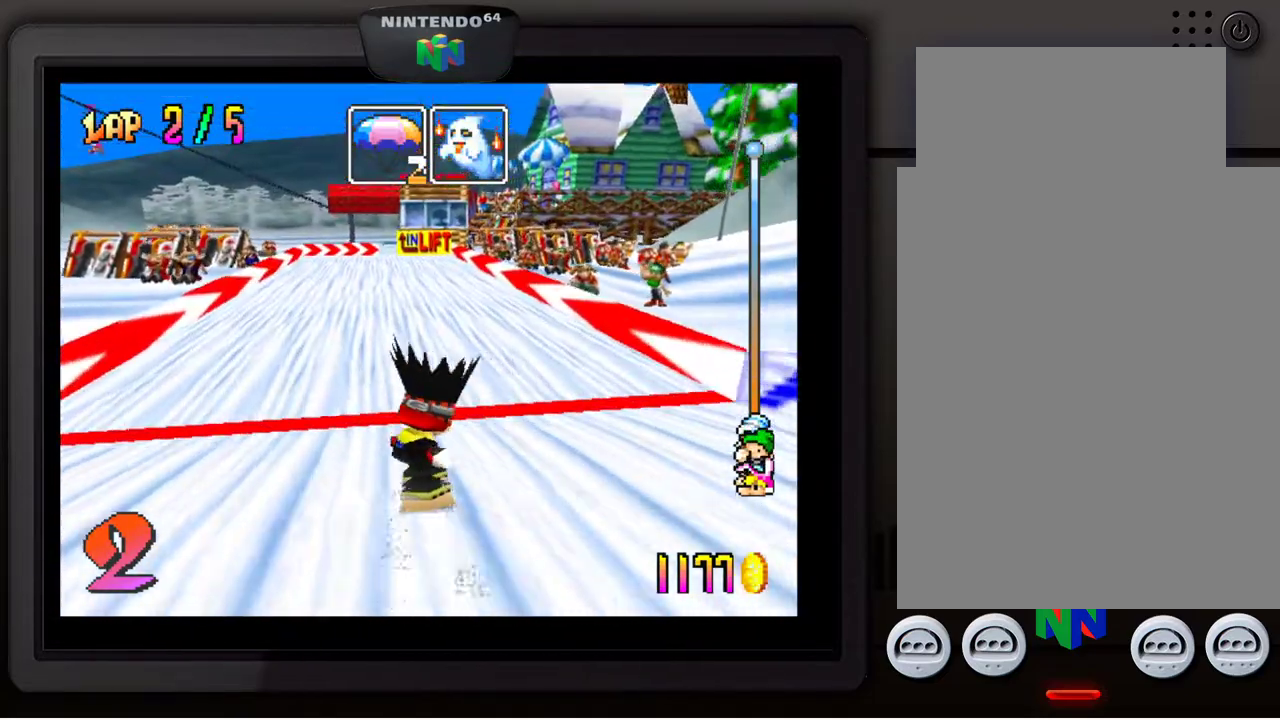
{"buttons": [], "left_stick": "down-left", "events": [[400, "left_stick", "down-left"]]}
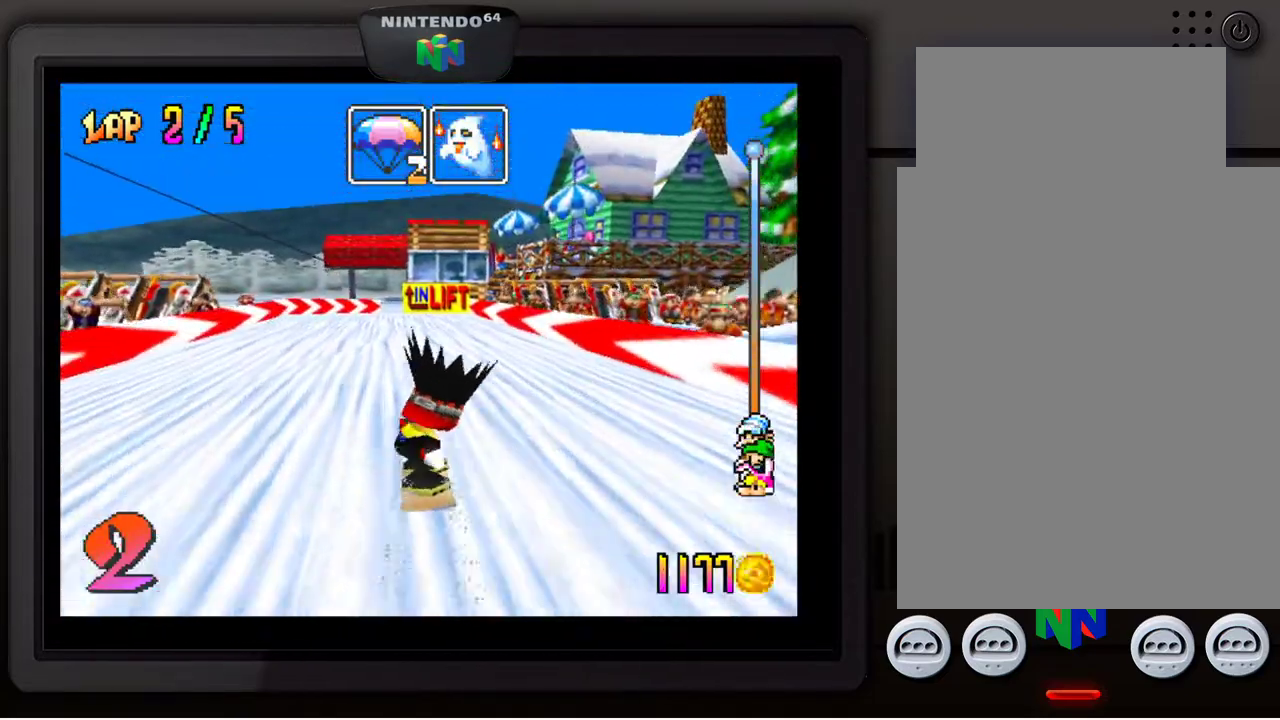
{"buttons": [], "left_stick": "center", "events": [[50, "left_stick", "center"]]}
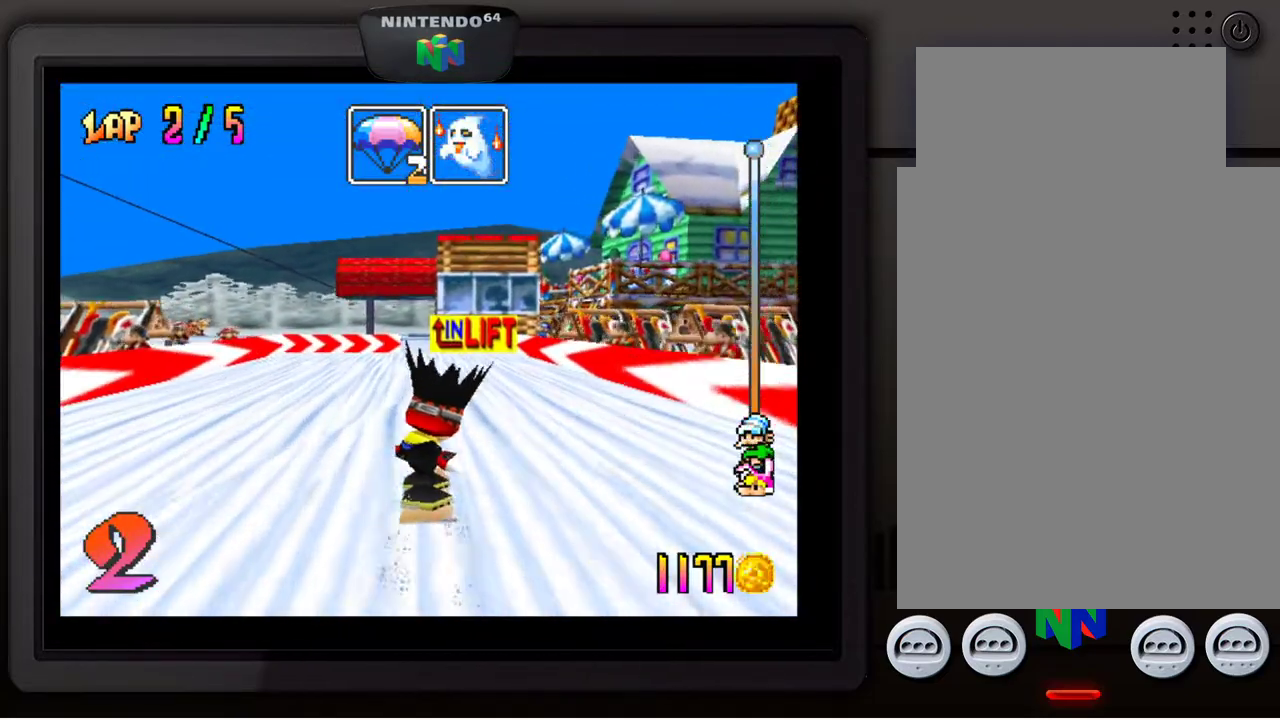
{"buttons": [], "left_stick": "center", "events": []}
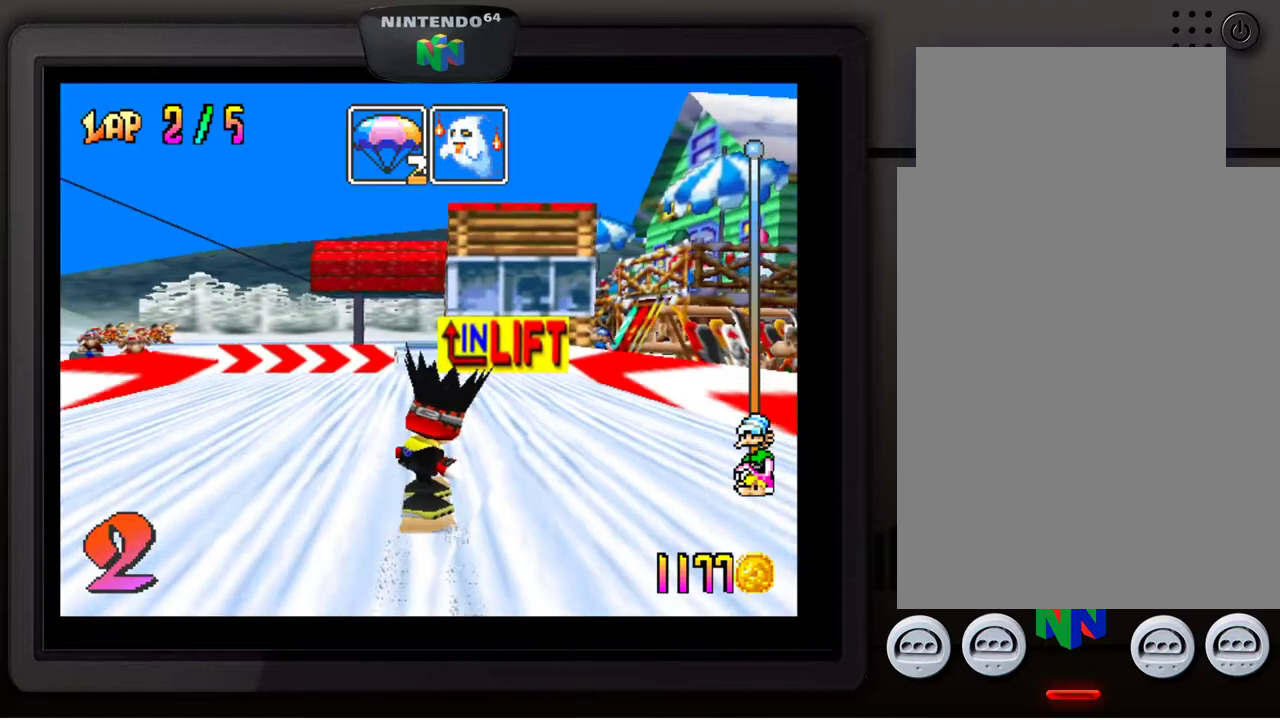
{"buttons": [], "left_stick": "down-left", "events": [[417, "left_stick", "down-left"]]}
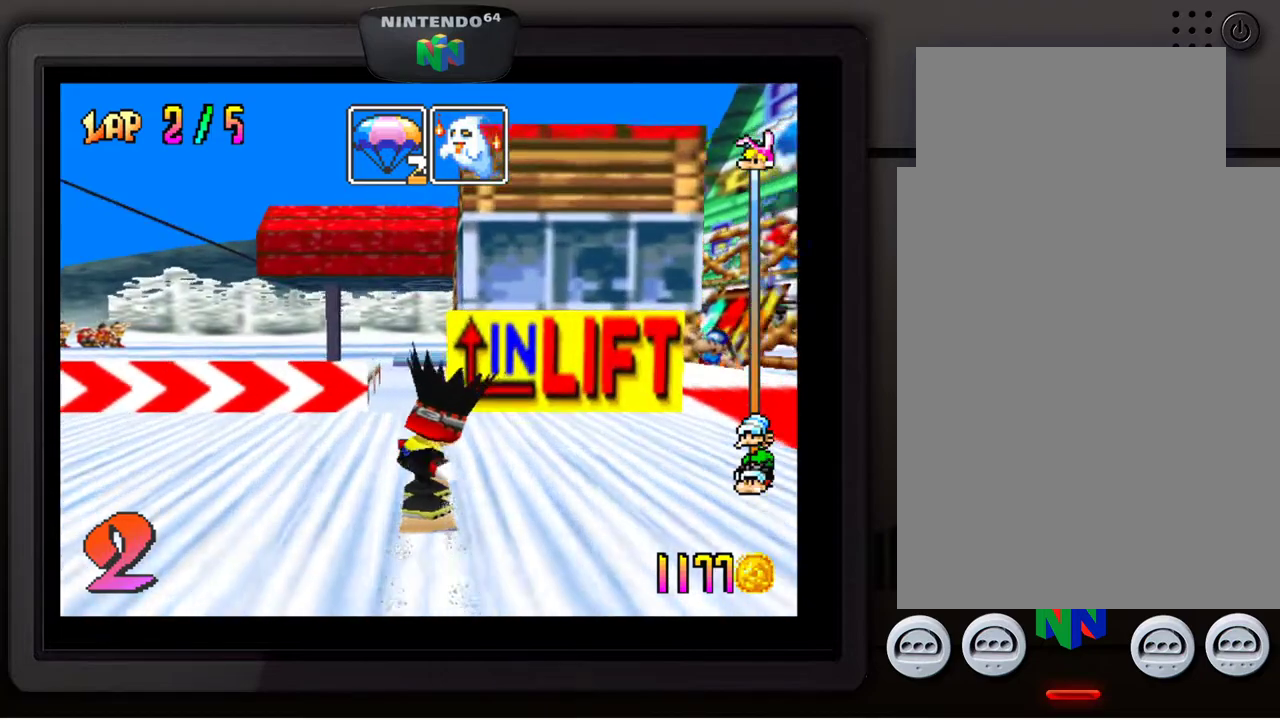
{"buttons": [], "left_stick": "center", "events": [[33, "left_stick", "center"]]}